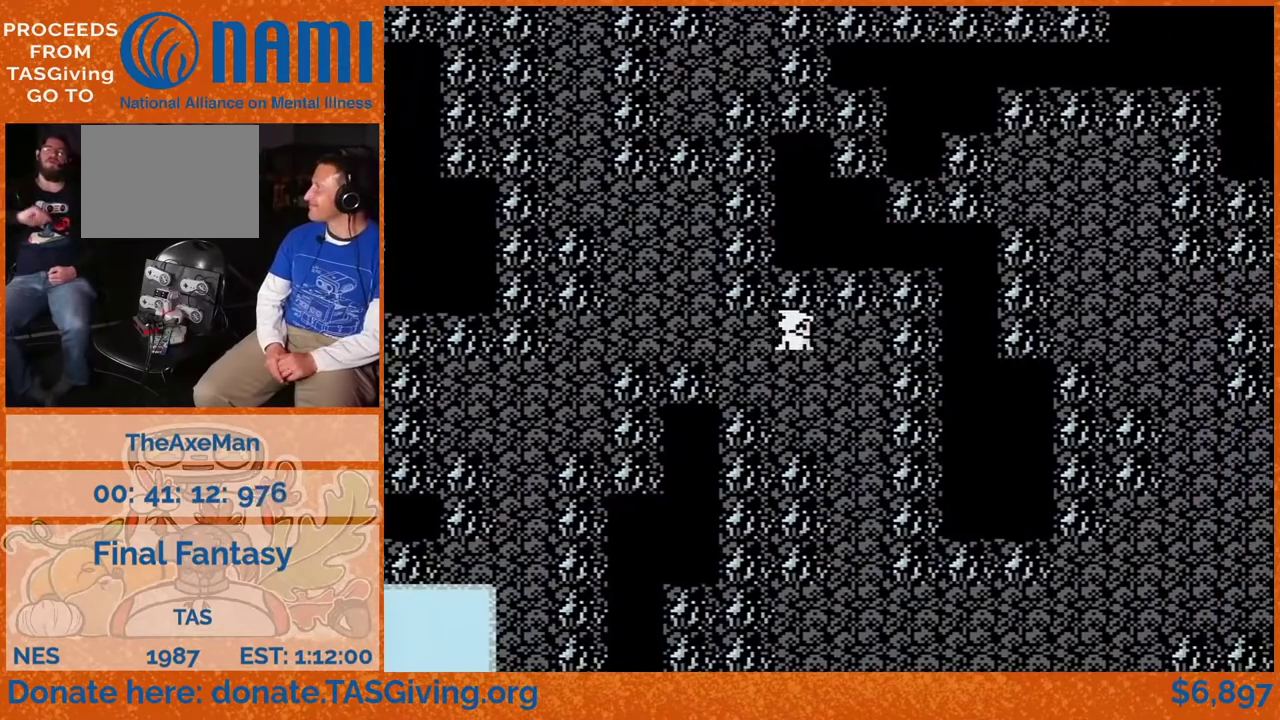
Gameplay with a controller (Nintendo layout); each line is a JSON object with the inputs held at the frame after it. "events" lists button and stick changes between this image and that frame as [ms after this image, input, new state], when the widget could be followed in between. Not read: DPAD_RIGHT L3 R3.
{"buttons": ["DPAD_DOWN"], "events": [[267, "DPAD_DOWN", "down"]]}
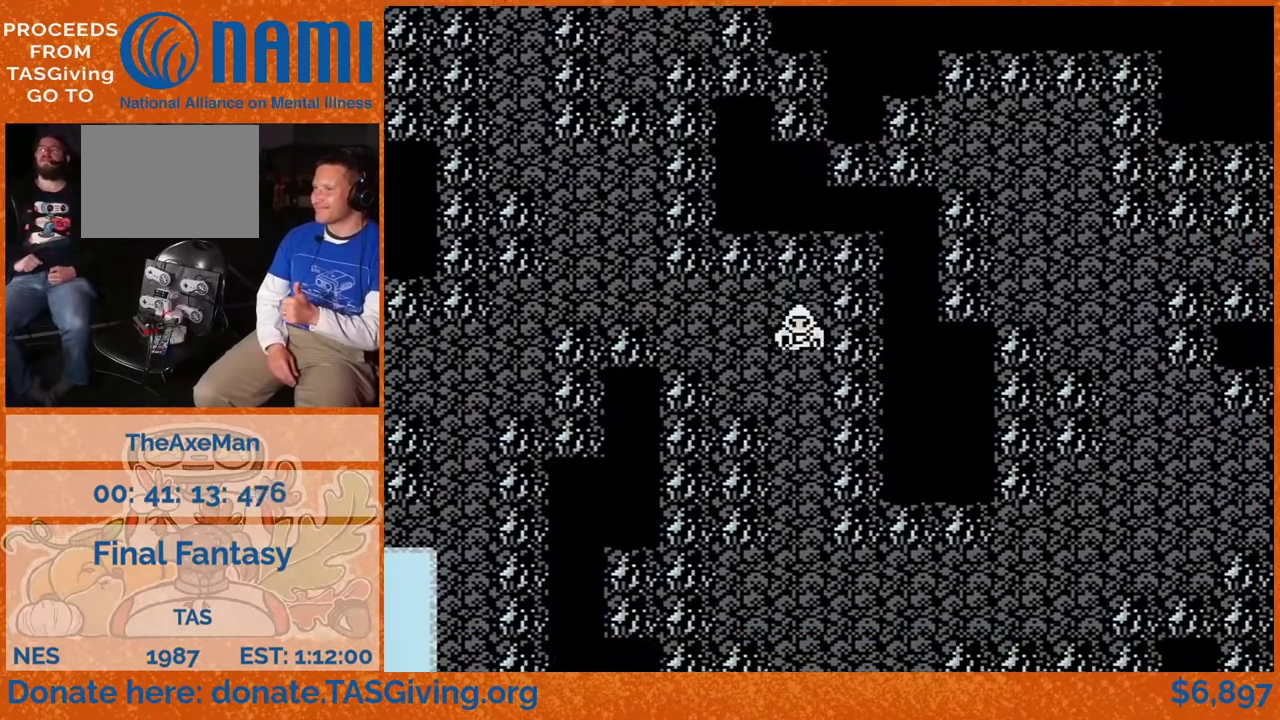
{"buttons": ["DPAD_DOWN"], "events": []}
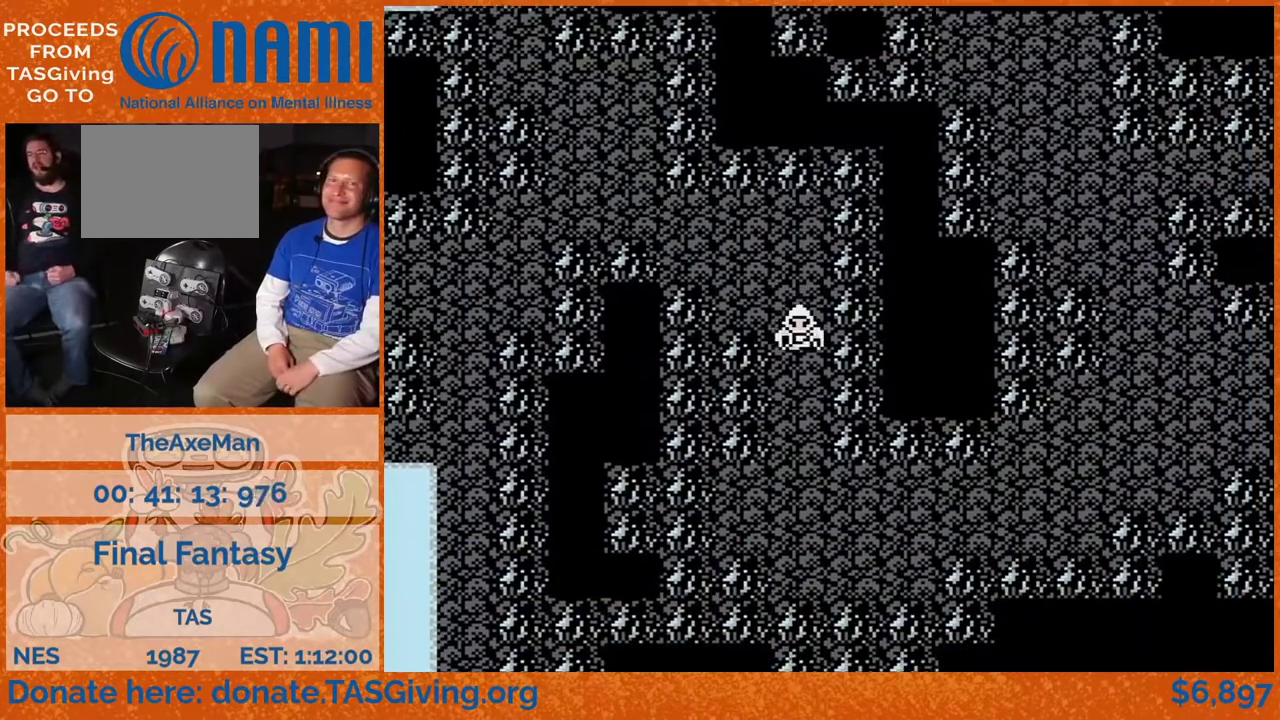
{"buttons": ["DPAD_DOWN"], "events": []}
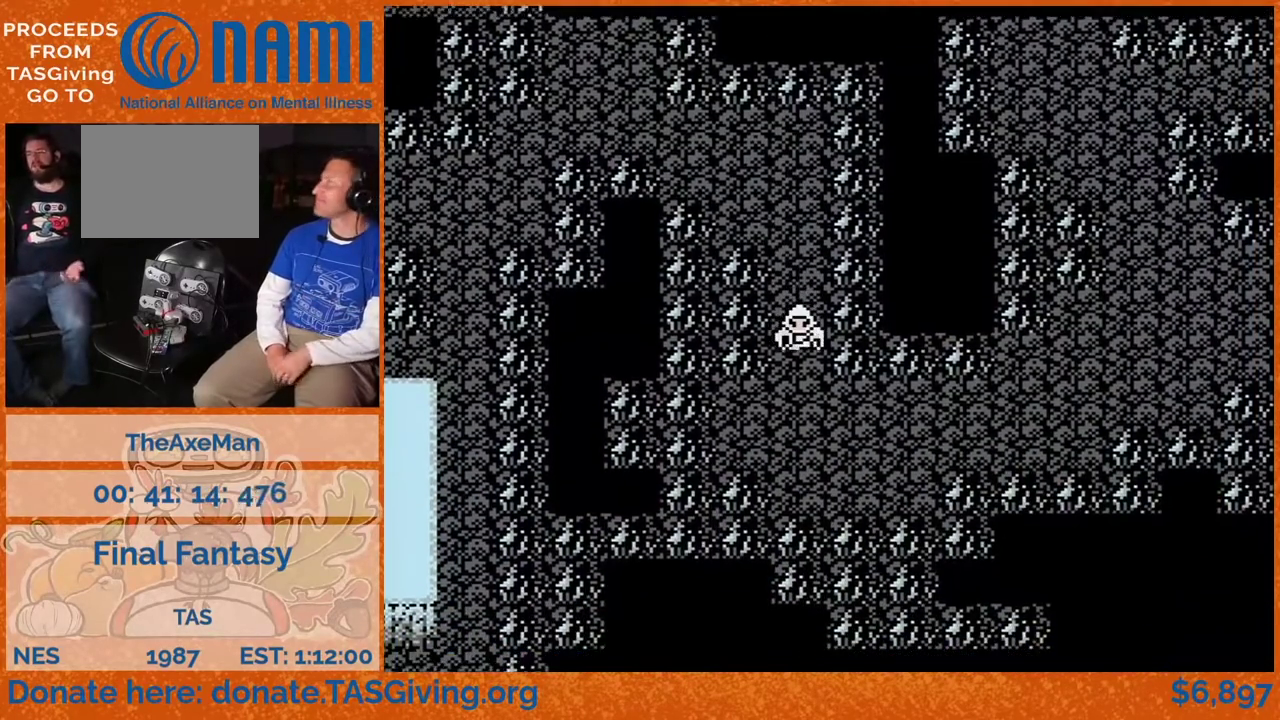
{"buttons": [], "events": [[367, "DPAD_DOWN", "up"]]}
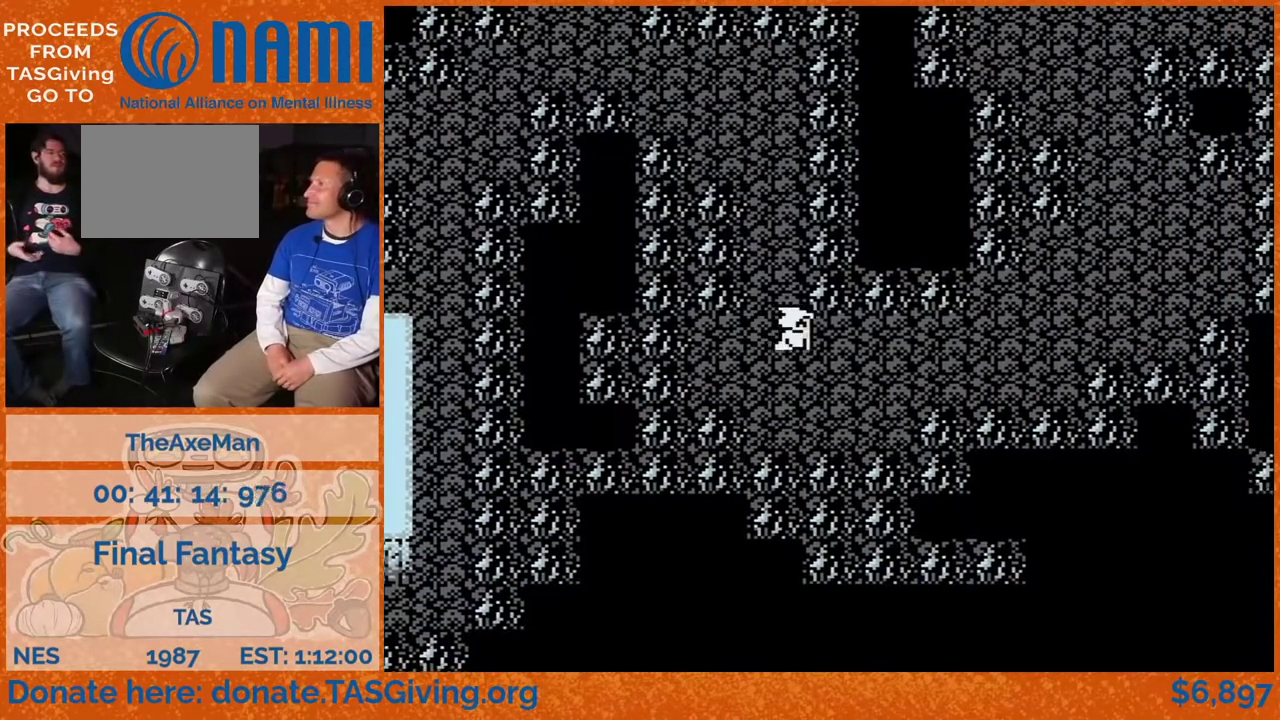
{"buttons": [], "events": []}
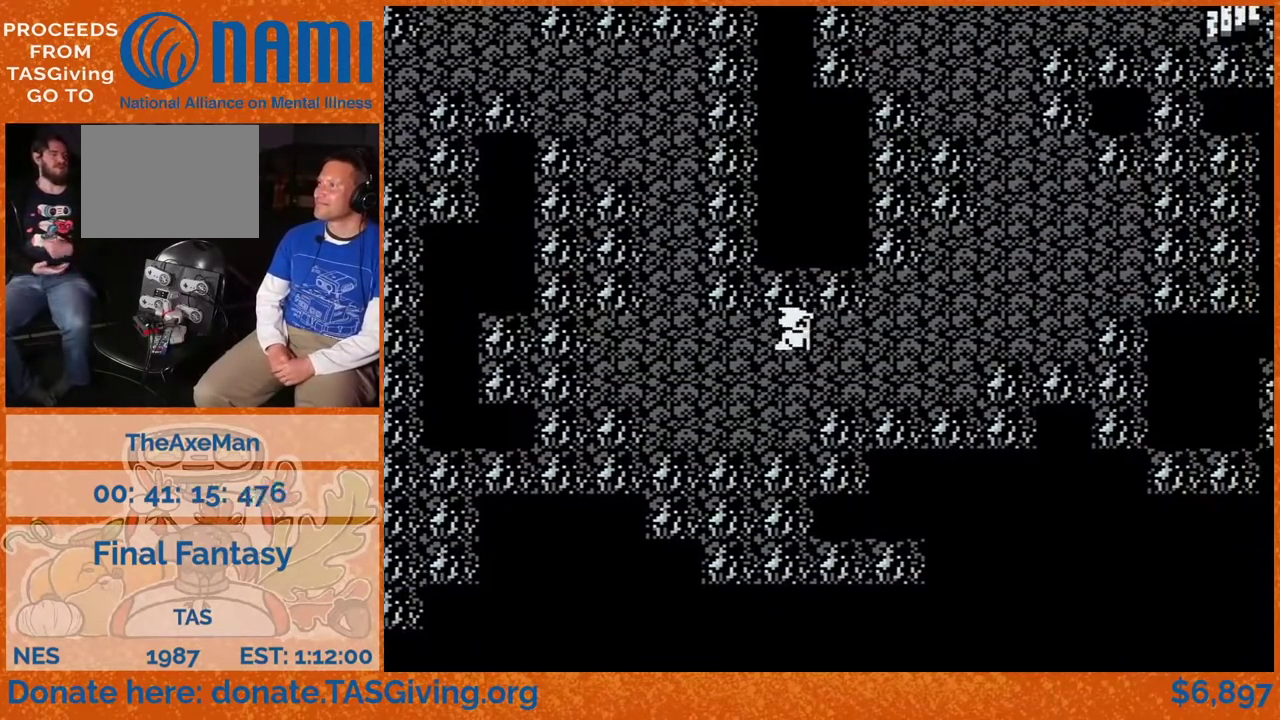
{"buttons": [], "events": []}
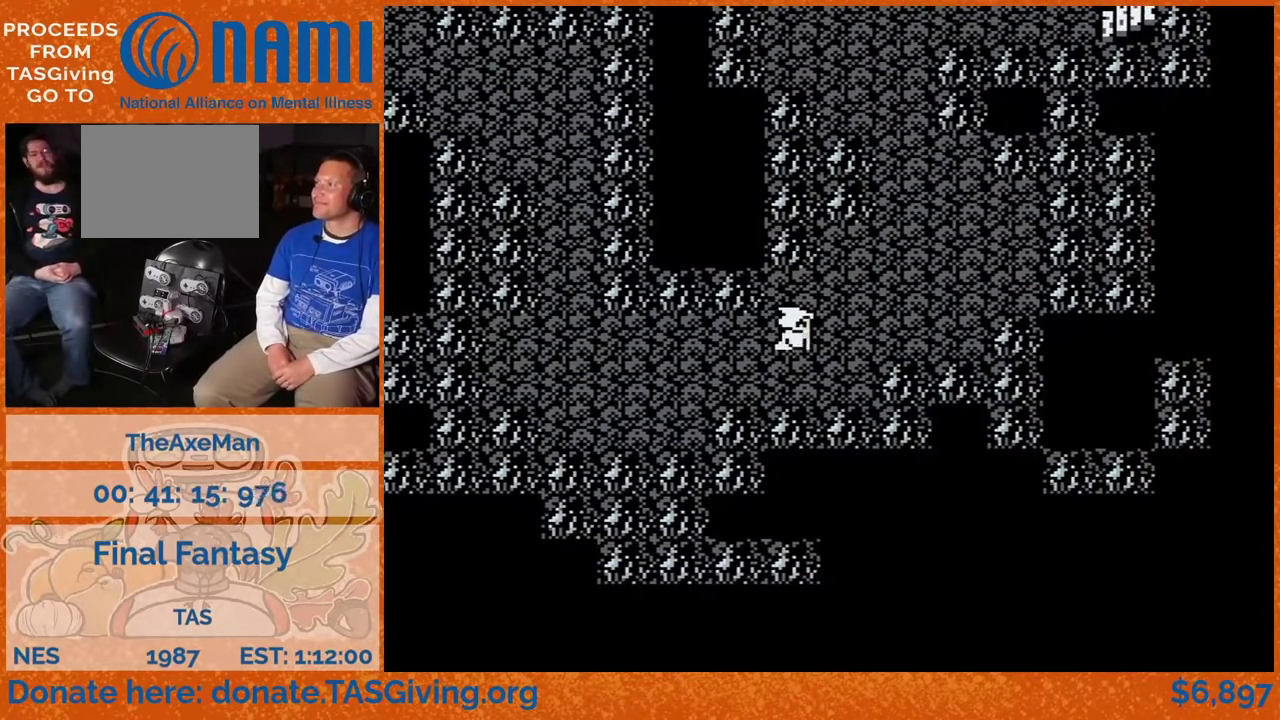
{"buttons": ["DPAD_UP"], "events": [[450, "DPAD_UP", "down"]]}
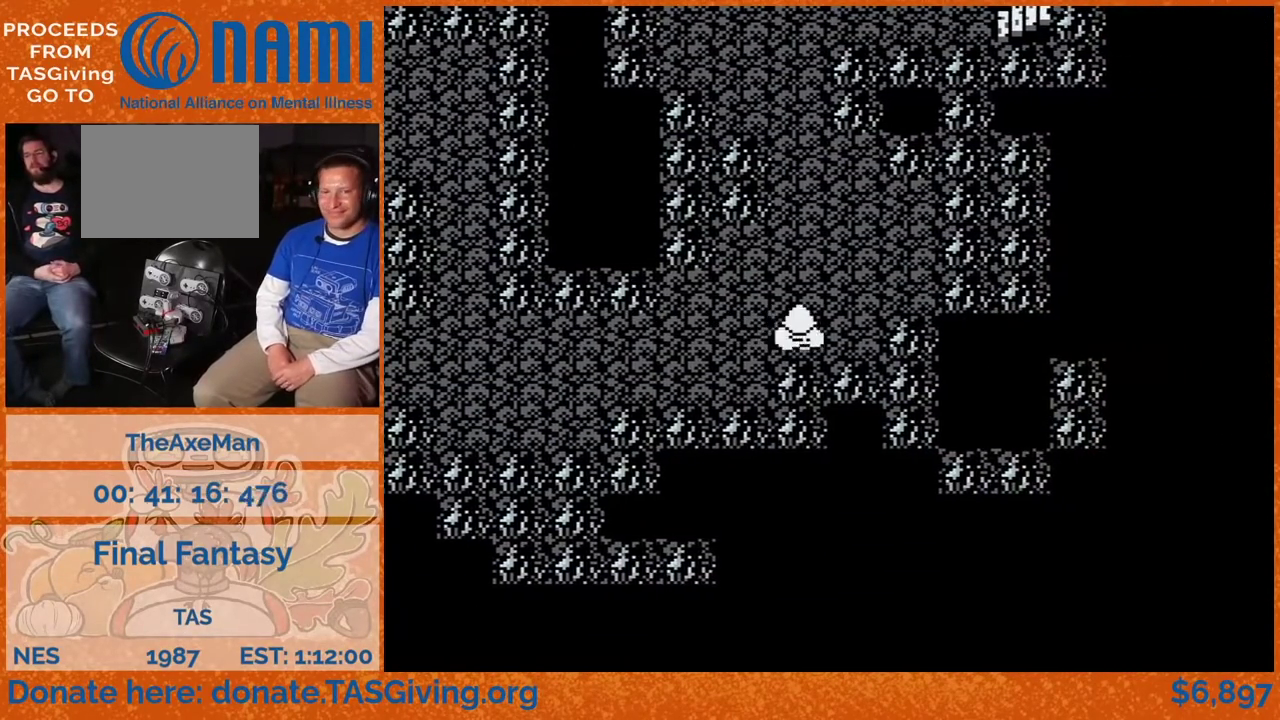
{"buttons": ["DPAD_UP"], "events": []}
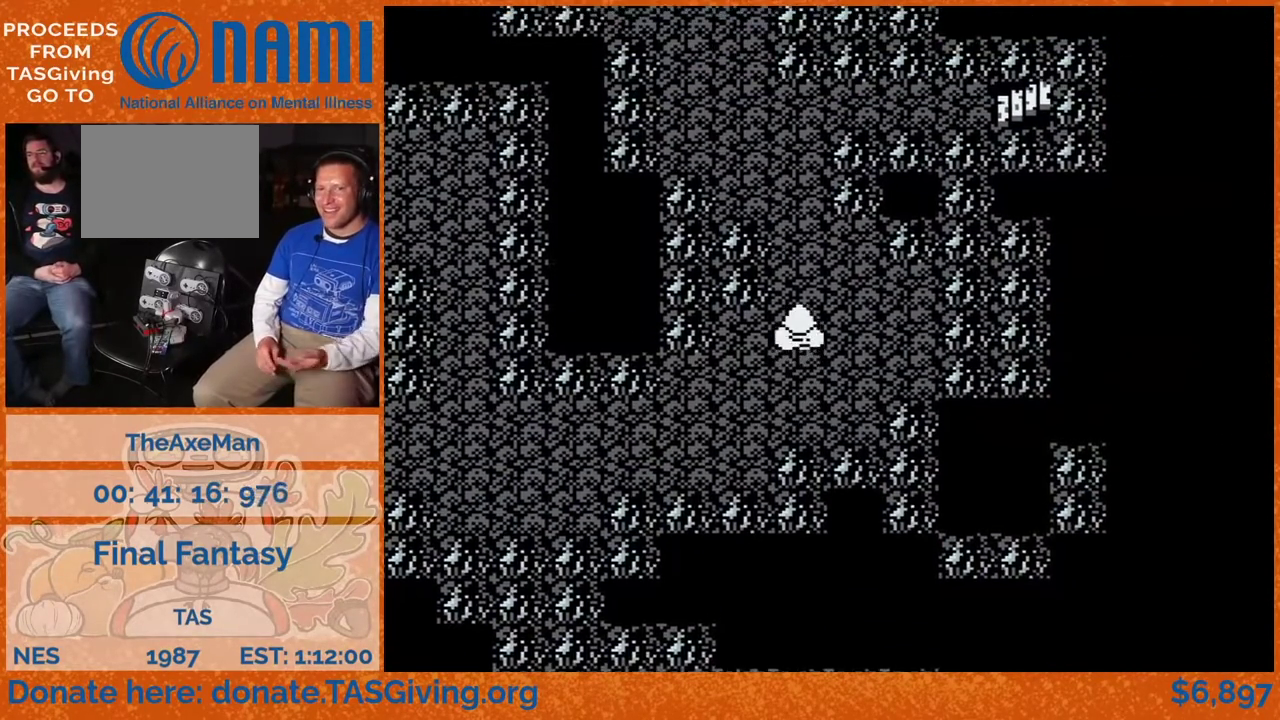
{"buttons": ["DPAD_UP"], "events": []}
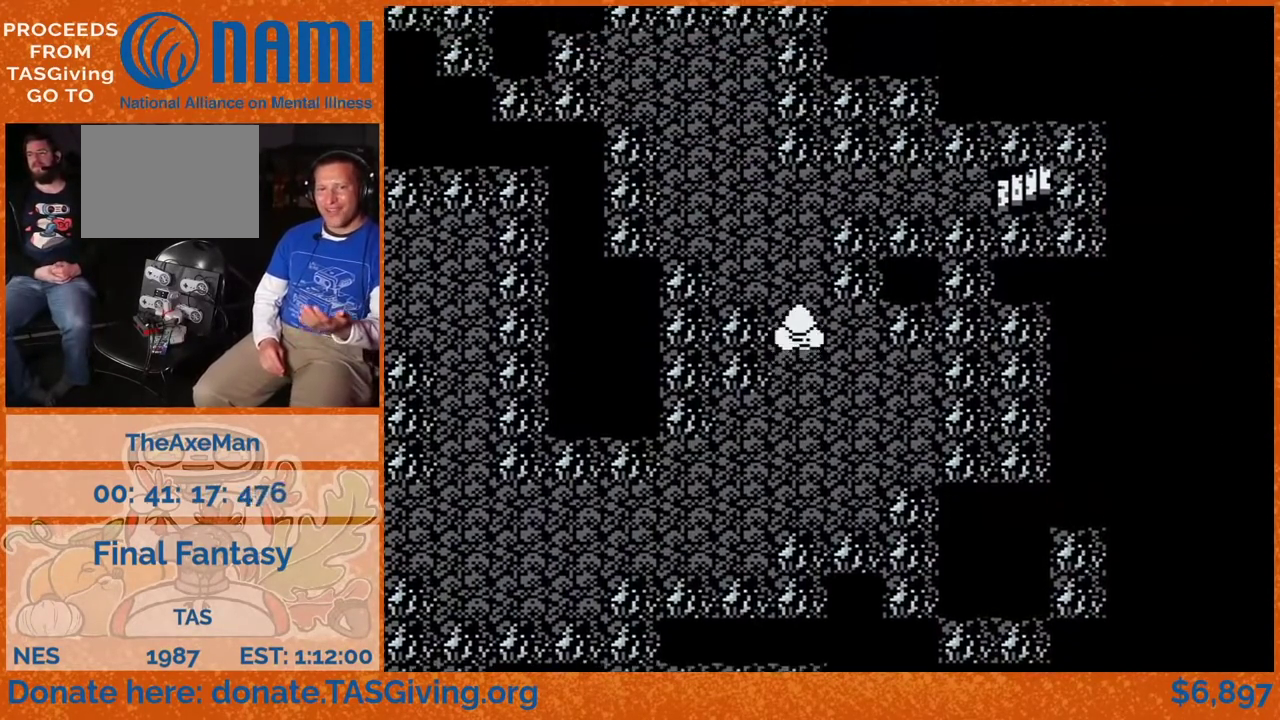
{"buttons": ["DPAD_UP"], "events": []}
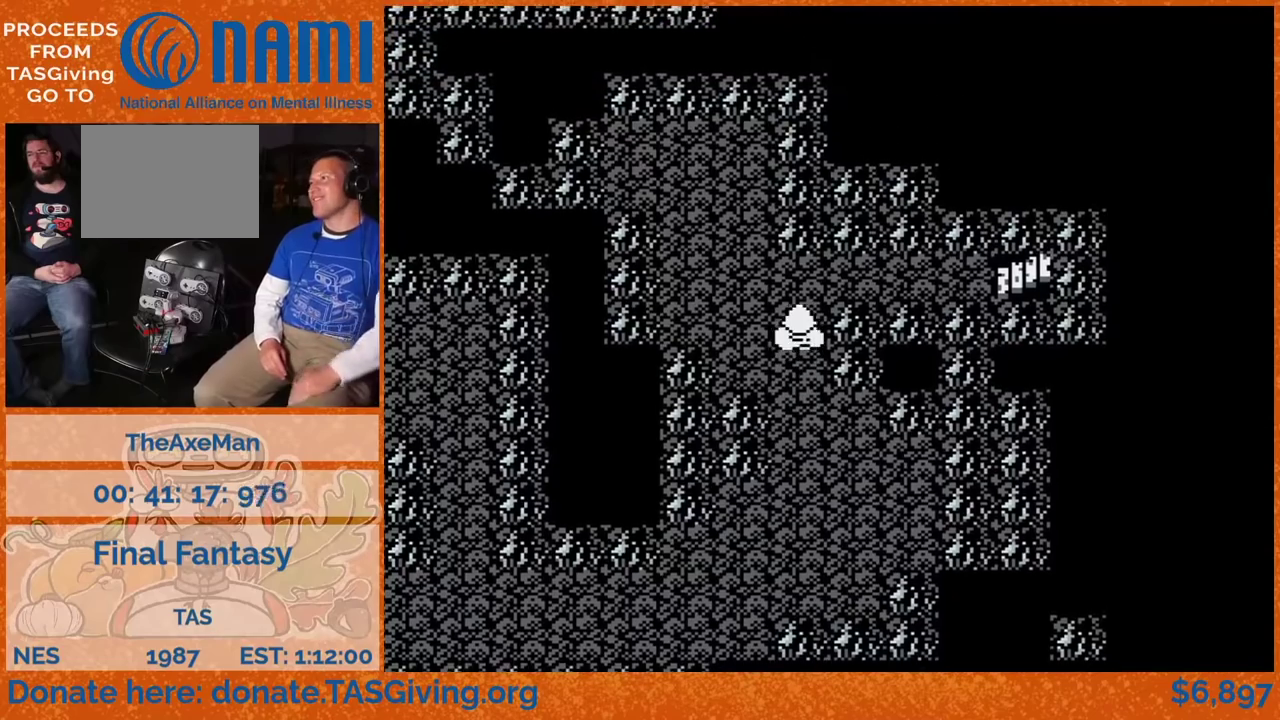
{"buttons": ["DPAD_LEFT"], "events": [[50, "DPAD_LEFT", "down"], [67, "DPAD_UP", "up"]]}
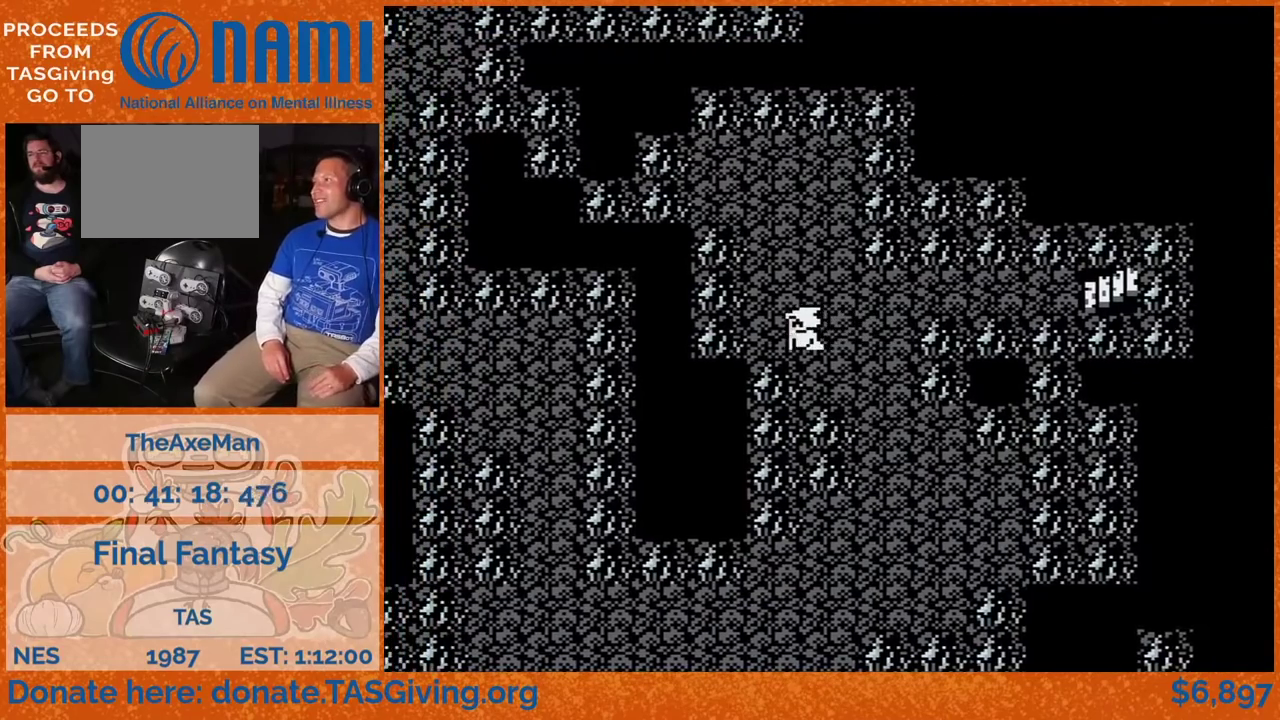
{"buttons": ["DPAD_UP"], "events": [[83, "DPAD_UP", "down"], [100, "DPAD_LEFT", "up"]]}
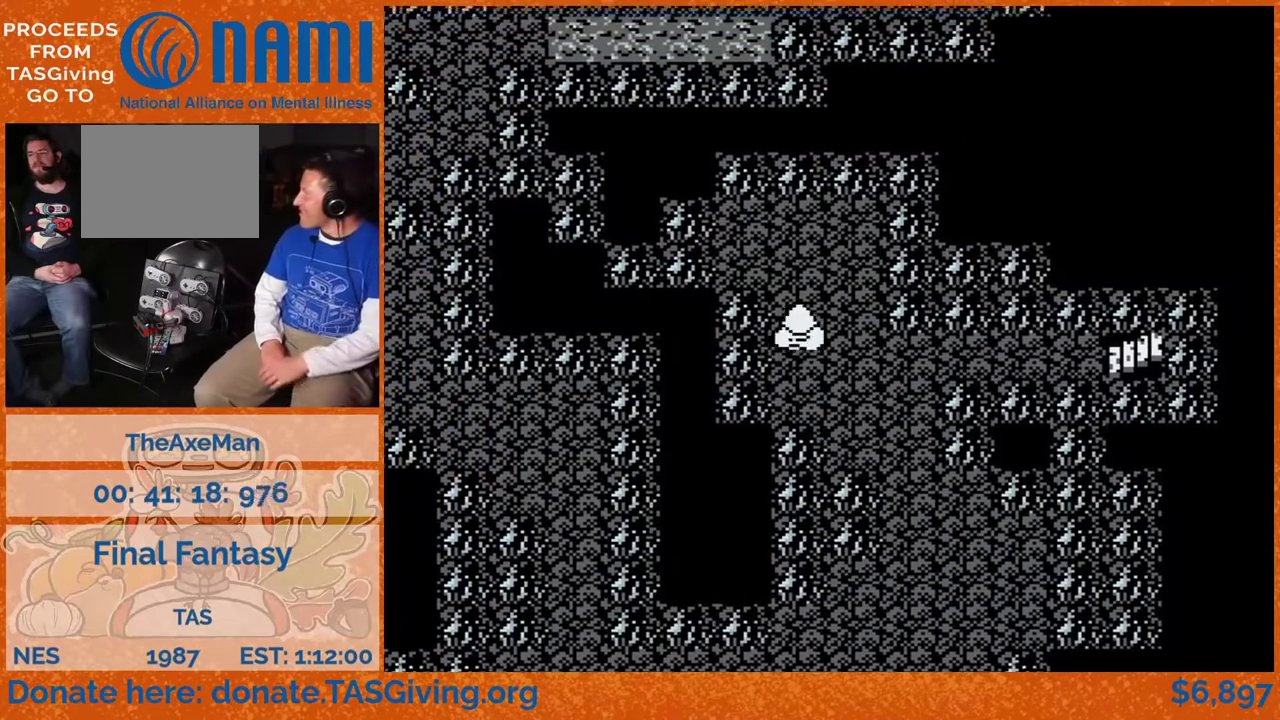
{"buttons": ["DPAD_DOWN"], "events": [[133, "DPAD_UP", "up"], [383, "DPAD_DOWN", "down"]]}
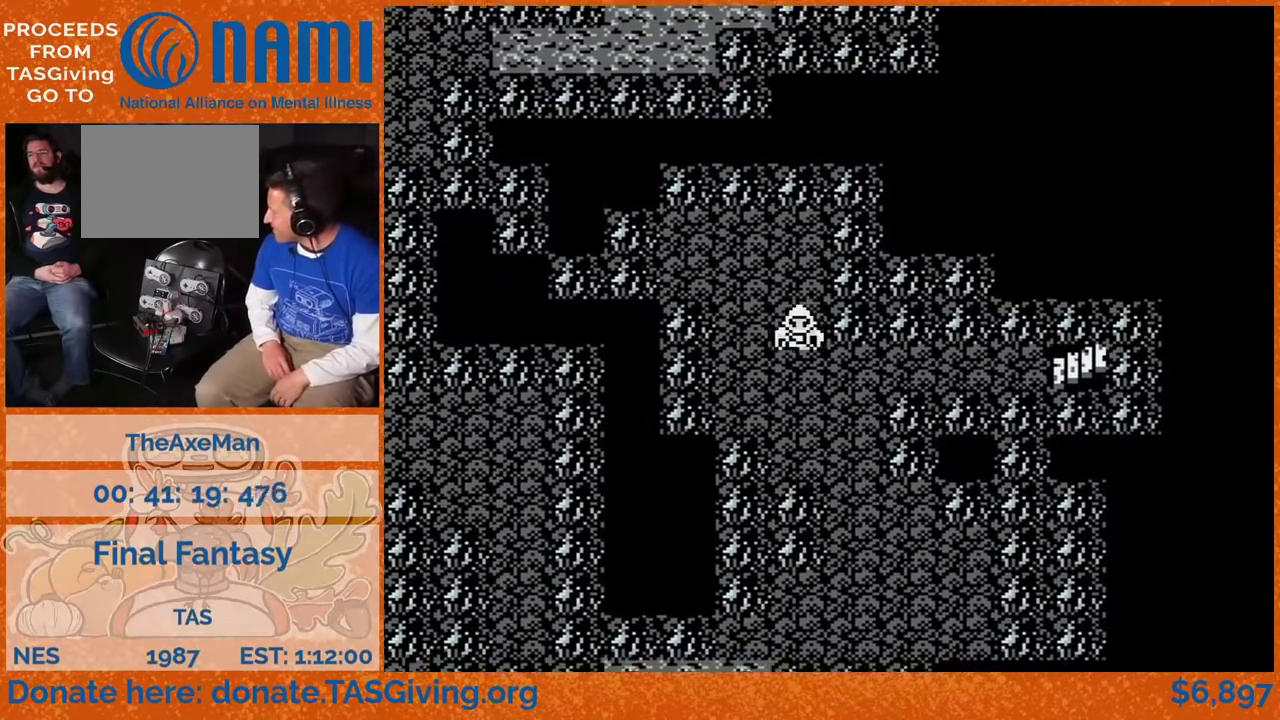
{"buttons": [], "events": [[167, "DPAD_DOWN", "up"]]}